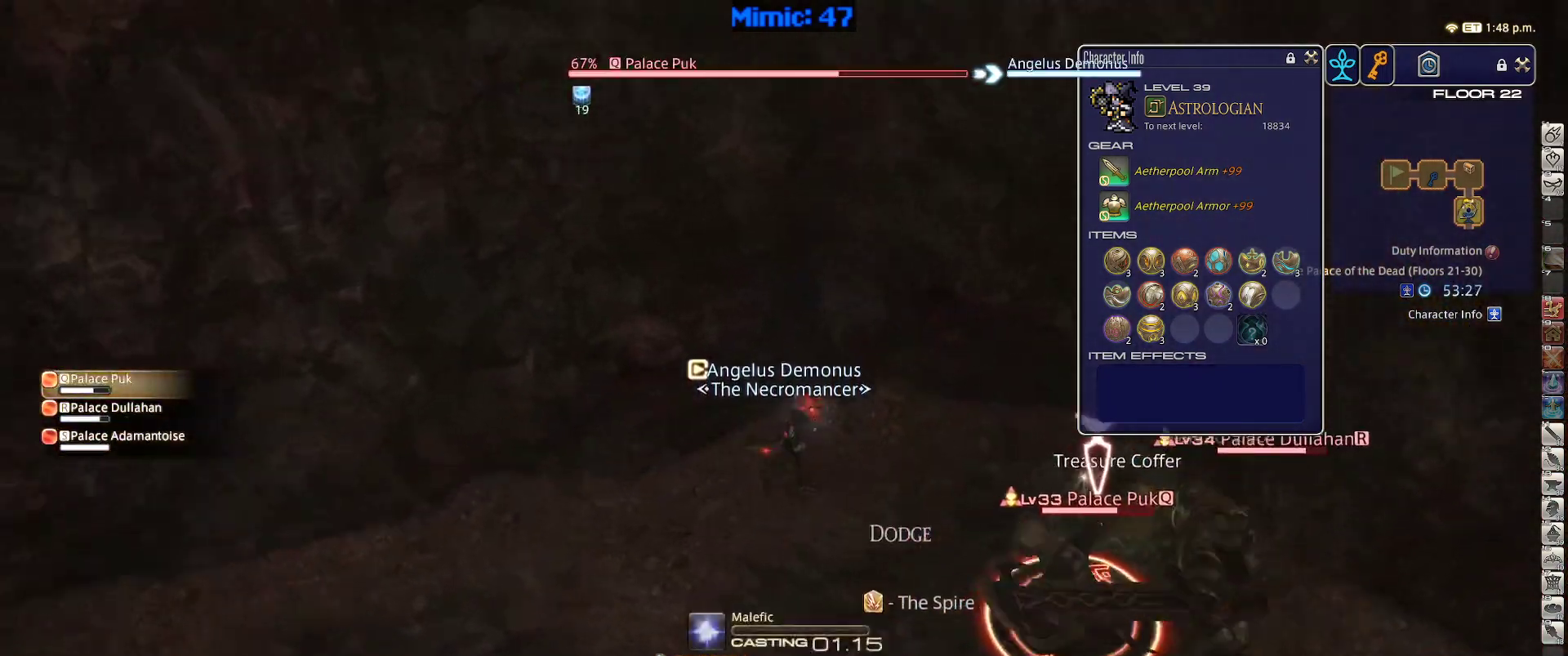
Gameplay with keyboard; each line is a JSON object with the keys held at the frame after it. "events" lists presses ("down") and releases ("up") of ".", "/", "0", "1", "2", "3", "4", "5", "6", "7", "8", "9", "a", "alt_l", "alt_r", "b", "backslash", "backspace", "c", "caps_lock", "comma", "ctrl_l", "ctrl_r", "d", "down", "e", "equals", "escape", "f", "f1", "f10", "f11", "f12", "f2", "f3", "f4", "f5", "f6", "f7", "f8", "f9", "g", "h", "i", "j", "k", "l", "lbracket", "left", "m", "minus", "n", "o", "p", "q", "quote", "r", "rbracket", "return", "right", "s", "semicolon", "shift_l", "shift_r", "space", "super", "t", "tab", "tilde", "u", "up", "v", "w", "x", "y" and "z" between this image and that frame as [ms after this image, input, new state], when the widget could be followed in between. No other keys are recorded. Mouse input is not recorded.
{"keys": ["rbracket"], "events": [[50, "1", "down"], [200, "1", "up"]]}
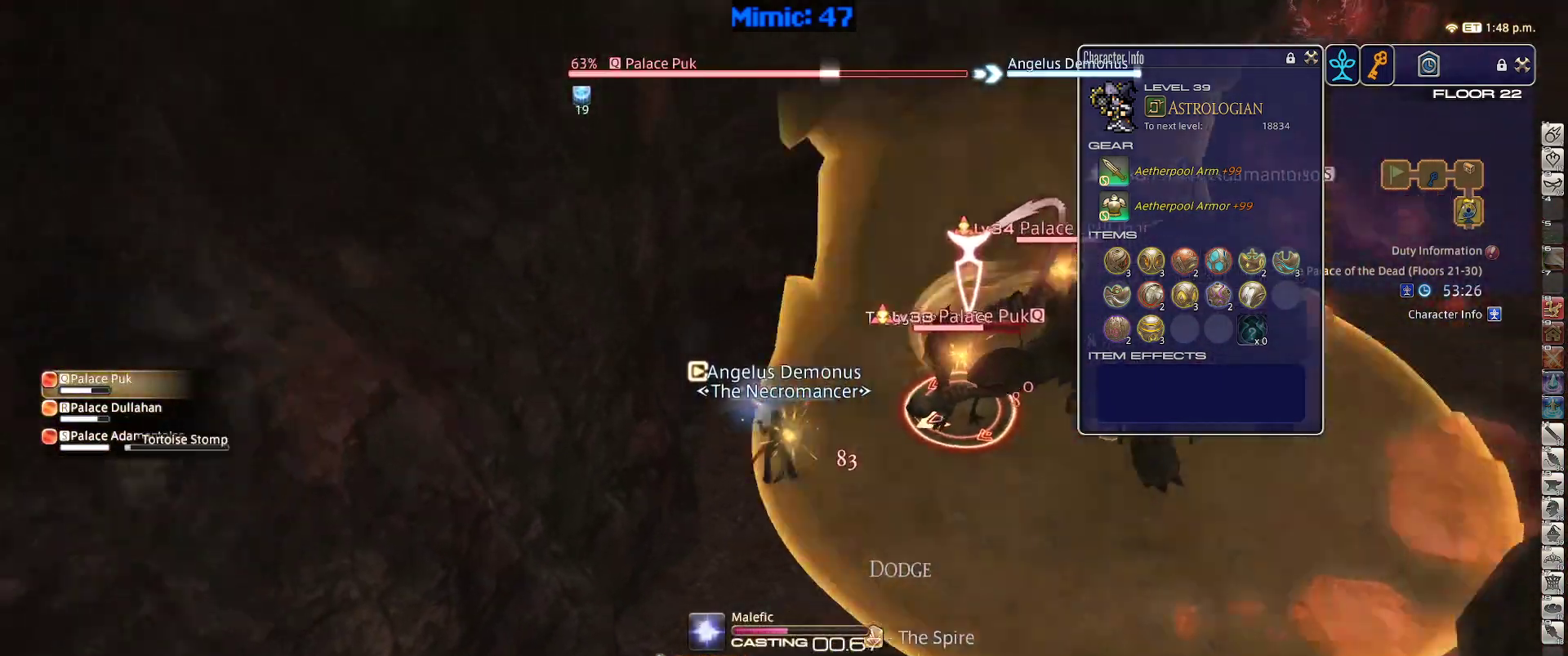
{"keys": [], "events": [[17, "rbracket", "up"], [167, "minus", "down"], [250, "minus", "up"]]}
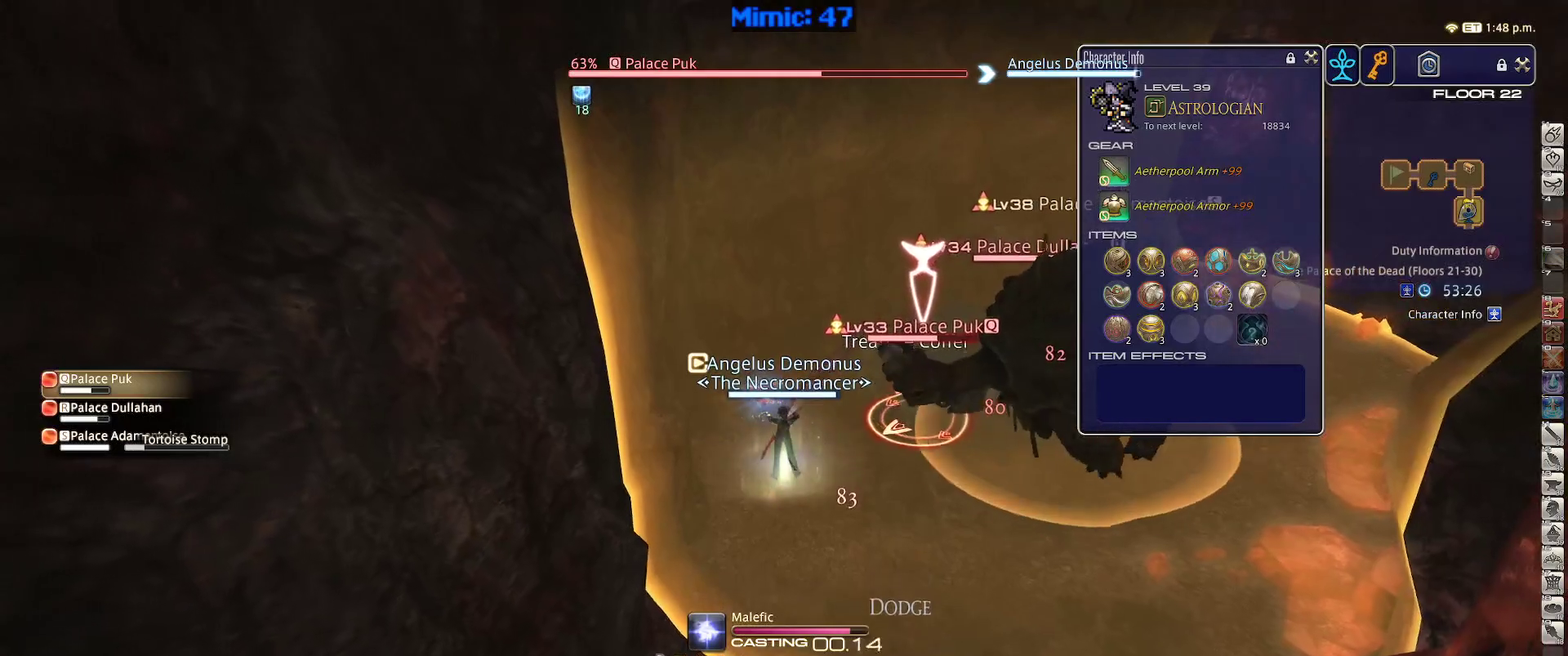
{"keys": ["s"], "events": [[134, "lbracket", "down"], [184, "s", "down"], [234, "lbracket", "up"]]}
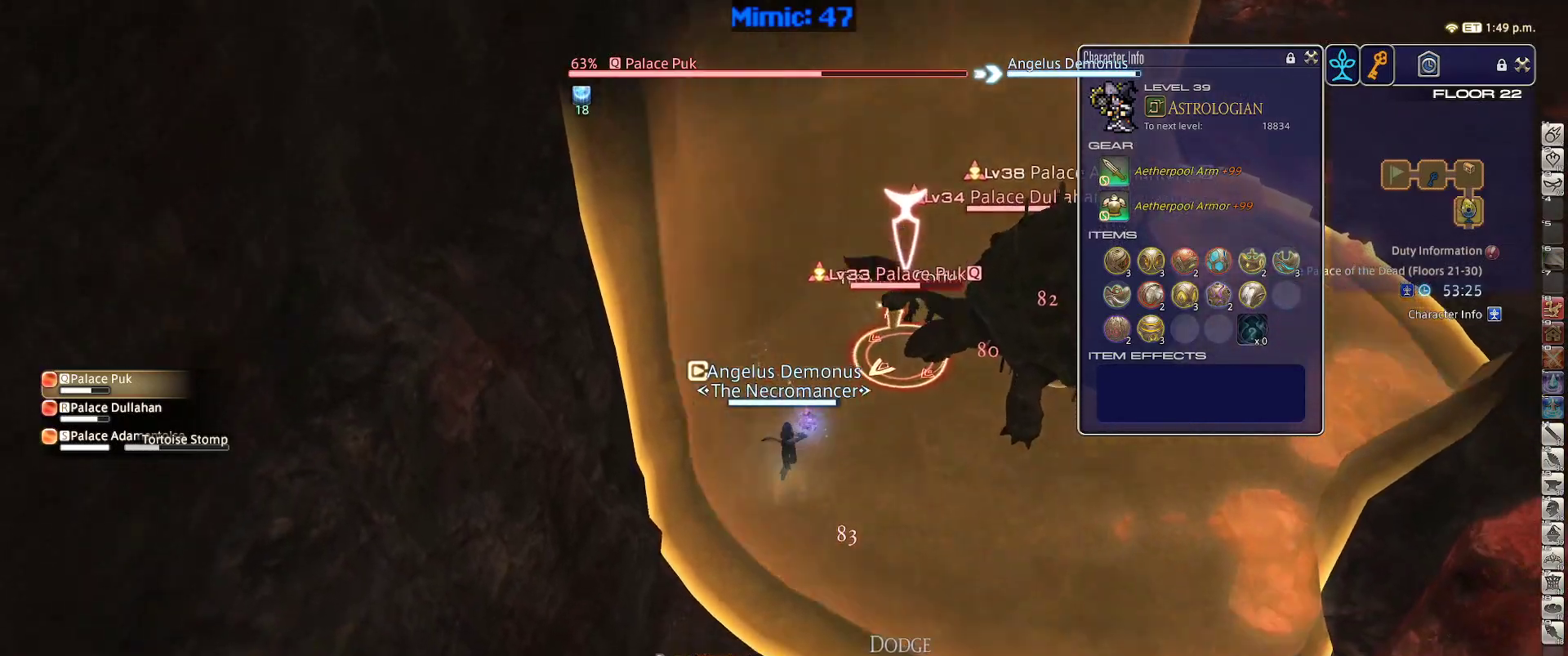
{"keys": ["a", "s"], "events": [[434, "a", "down"]]}
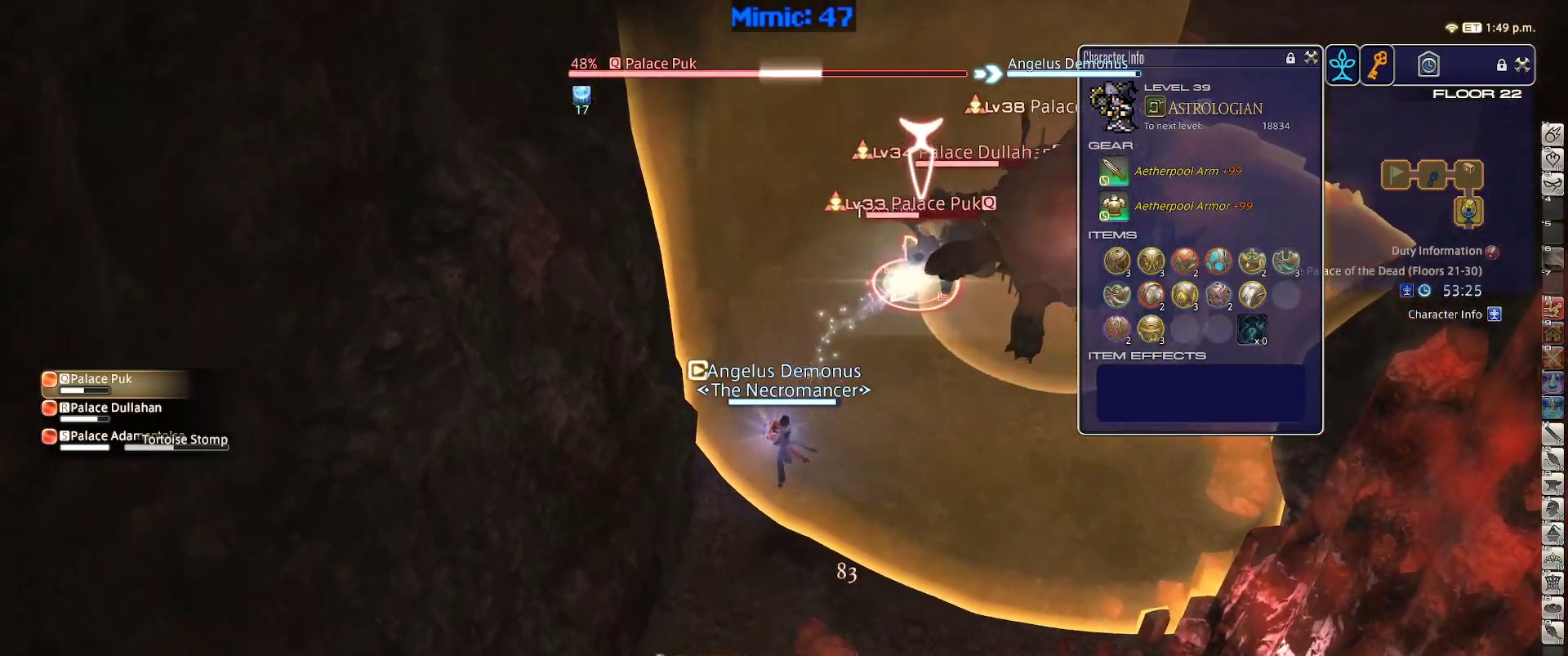
{"keys": ["s", "tab"], "events": [[300, "a", "up"], [450, "tab", "down"]]}
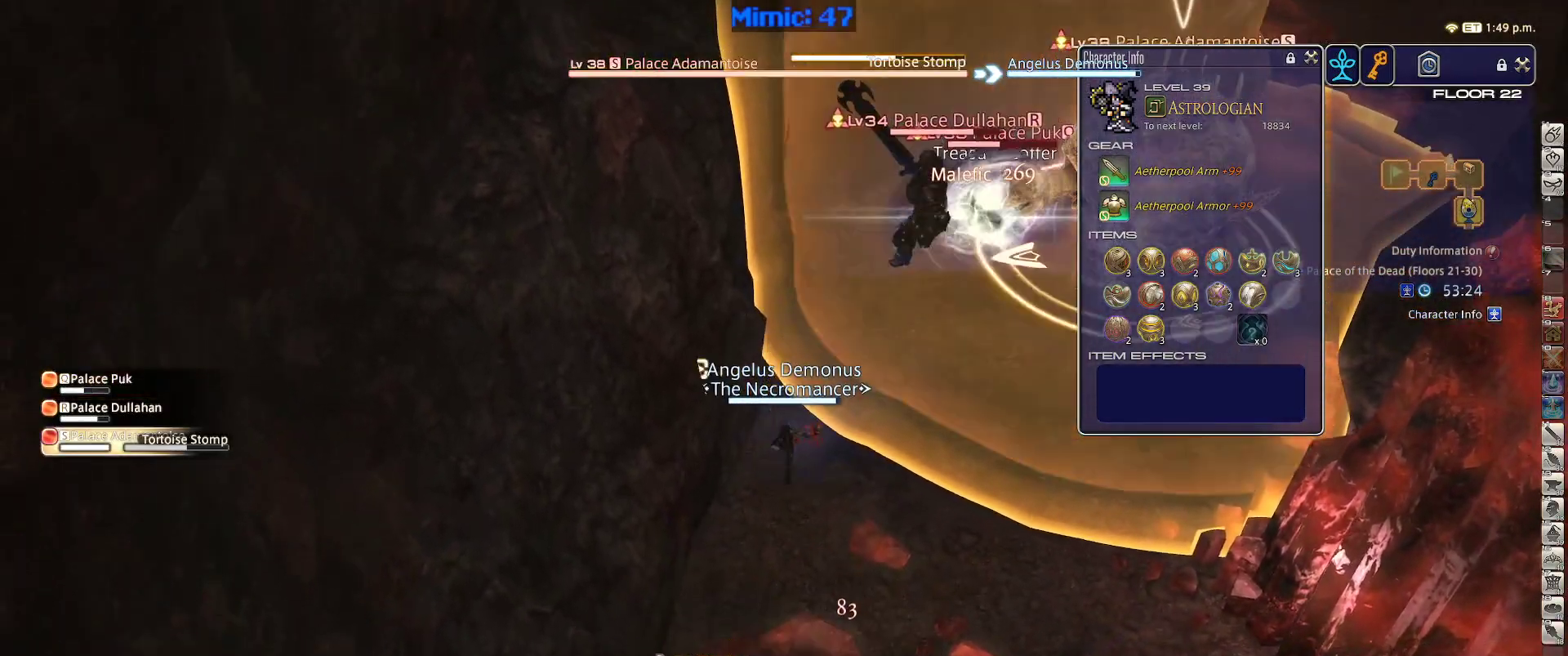
{"keys": ["s"], "events": [[34, "tab", "up"], [84, "minus", "down"], [184, "minus", "up"], [317, "2", "down"], [467, "2", "up"]]}
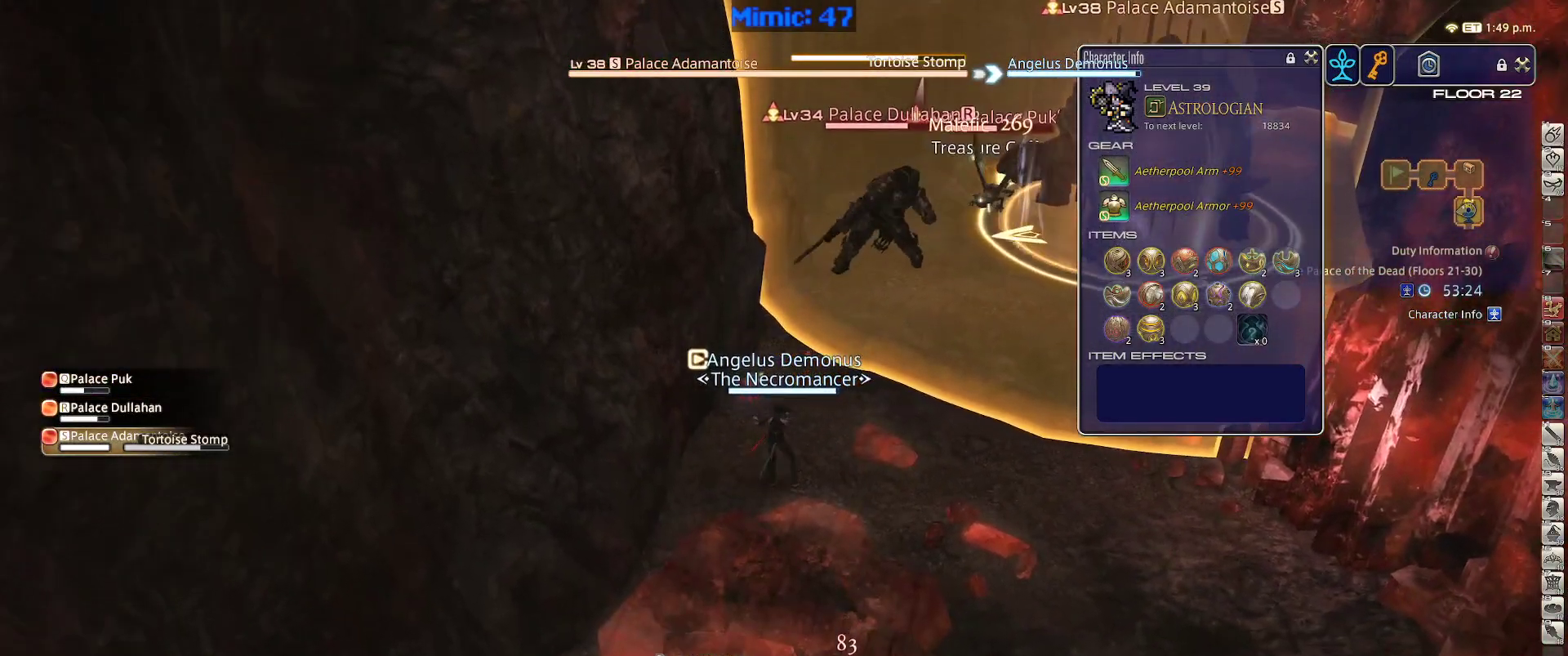
{"keys": [], "events": [[150, "q", "down"], [150, "s", "up"], [234, "q", "up"], [334, "q", "down"], [434, "q", "up"]]}
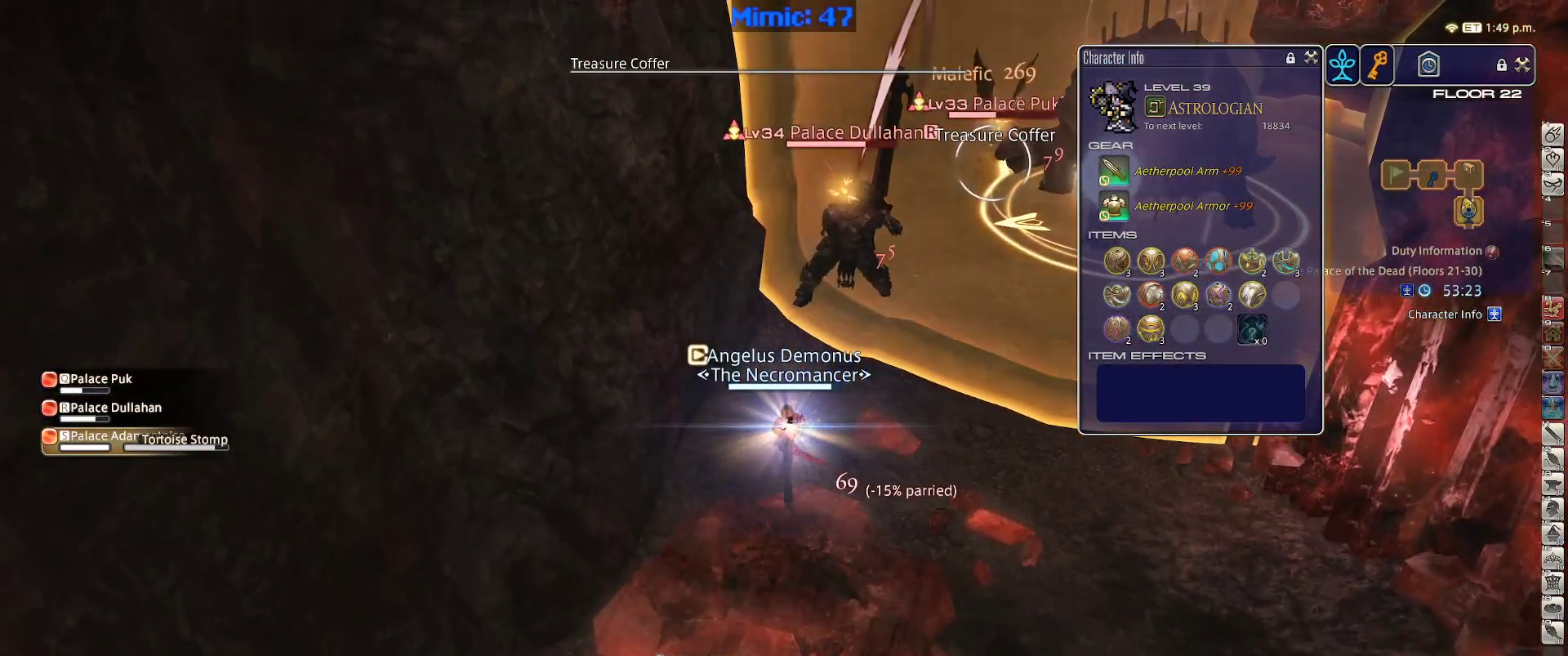
{"keys": [], "events": [[167, "e", "down"], [250, "e", "up"], [384, "q", "down"], [484, "q", "up"]]}
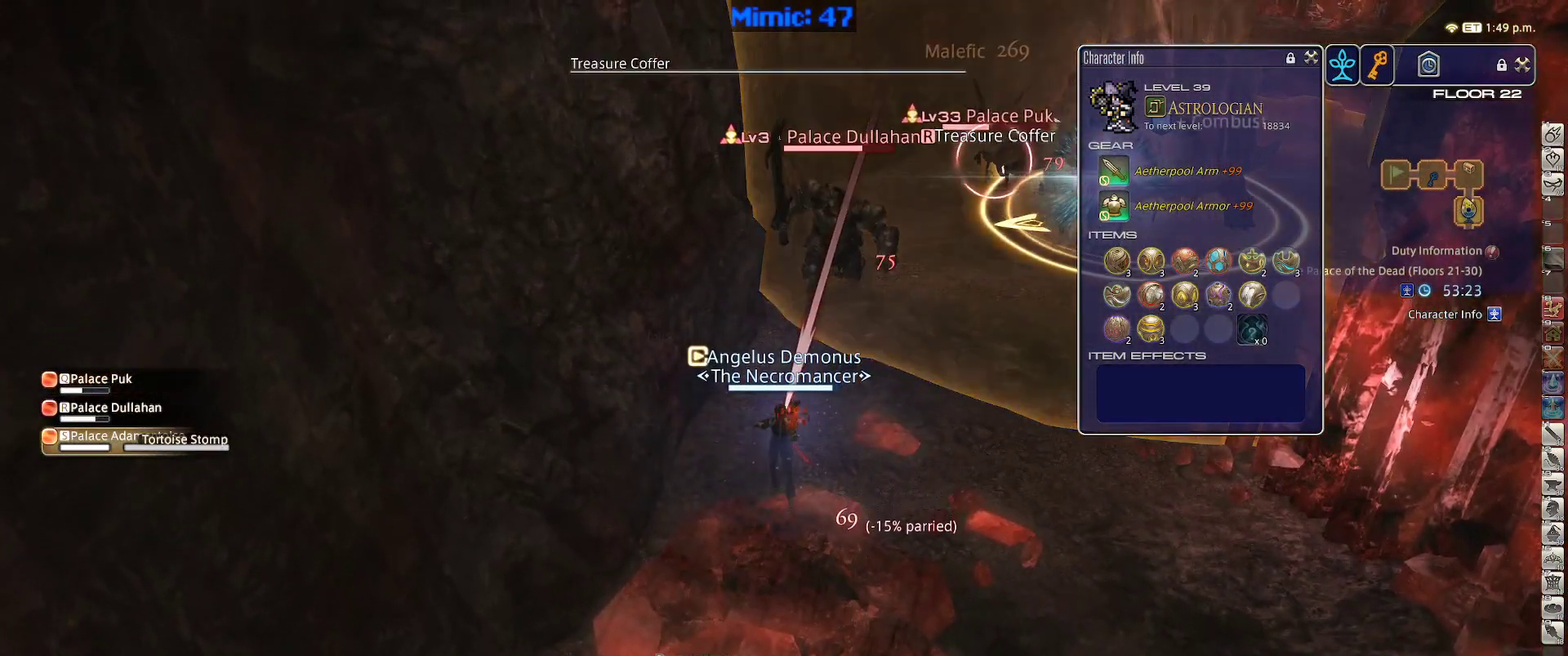
{"keys": ["a", "s"], "events": [[267, "a", "down"], [367, "return", "down"], [367, "s", "down"], [417, "return", "up"]]}
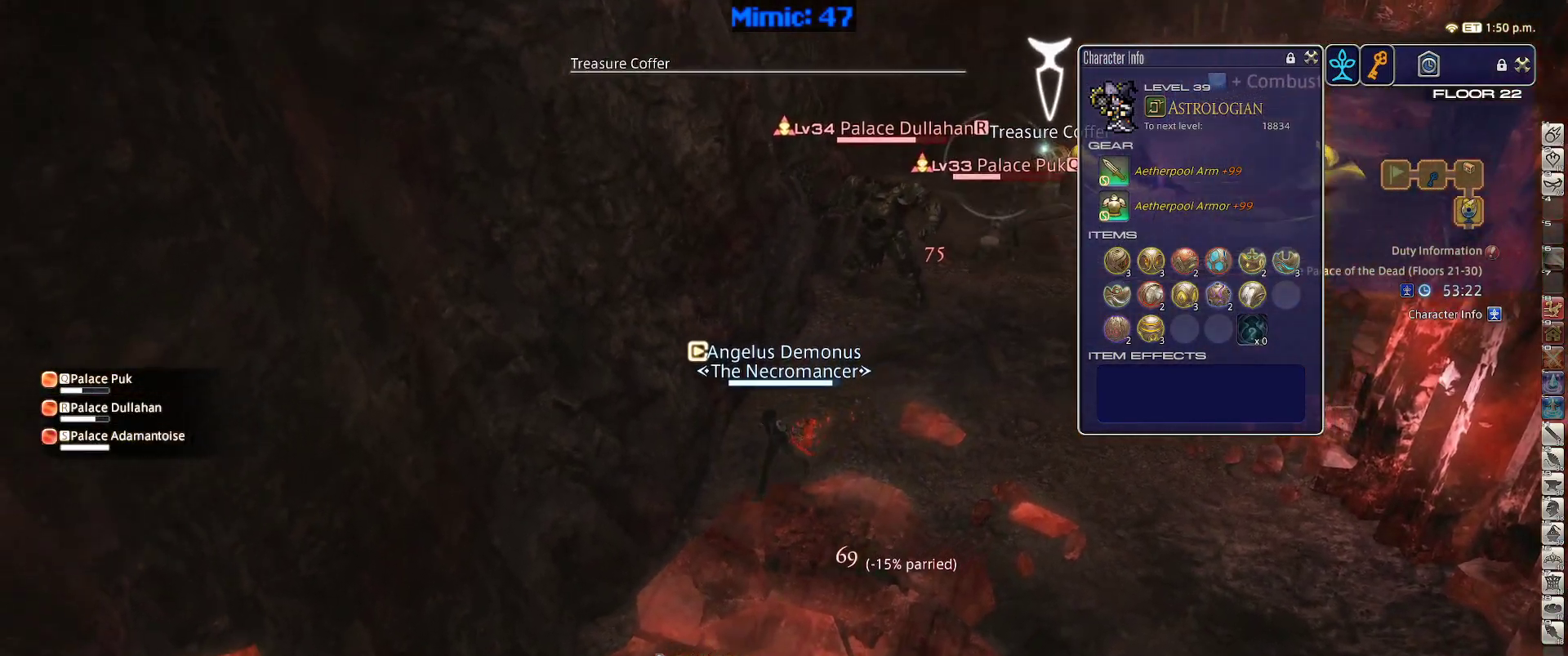
{"keys": ["return", "s"], "events": [[200, "a", "up"], [284, "q", "down"], [384, "q", "up"], [434, "return", "down"]]}
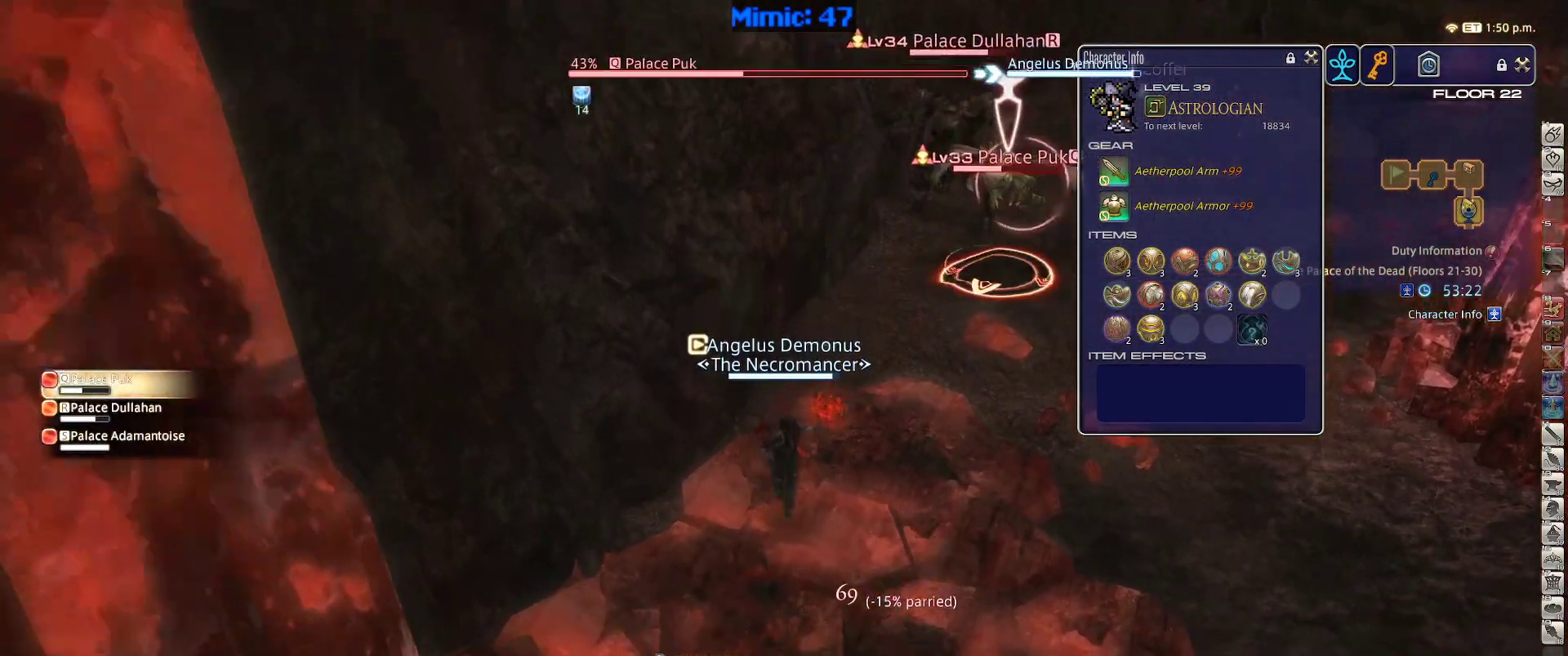
{"keys": ["p"], "events": [[17, "return", "up"], [67, "p", "down"], [67, "s", "up"], [117, "1", "down"], [217, "1", "up"], [250, "1", "down"], [484, "1", "up"]]}
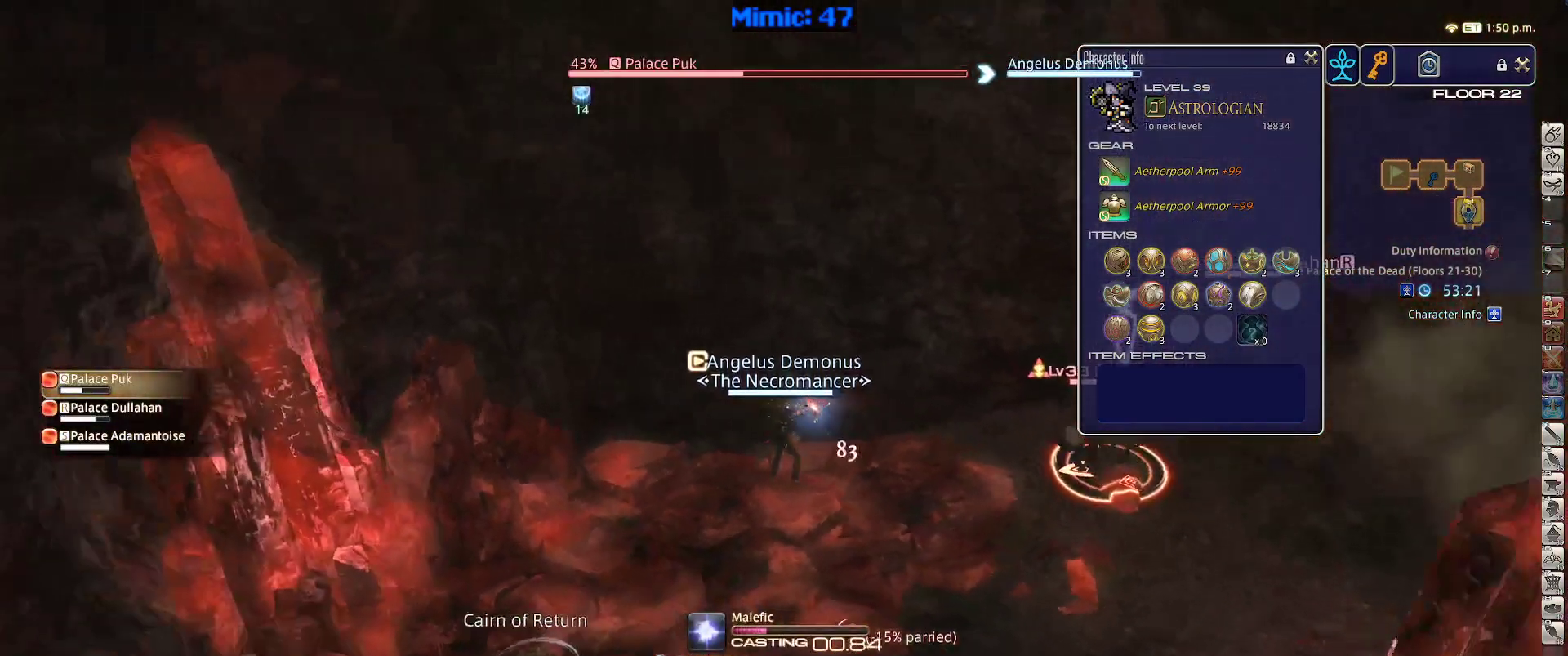
{"keys": ["p"], "events": []}
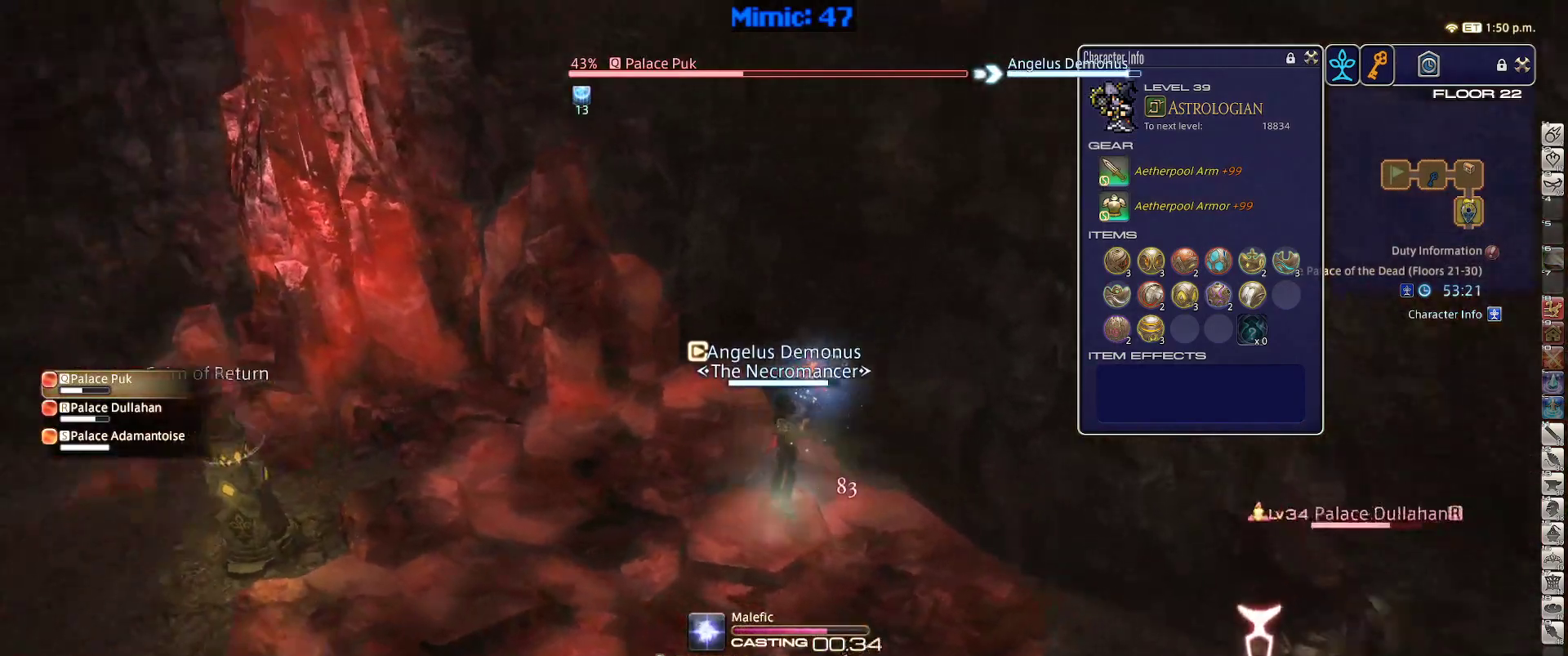
{"keys": ["a", "w"], "events": [[200, "w", "down"], [234, "a", "down"], [284, "p", "up"]]}
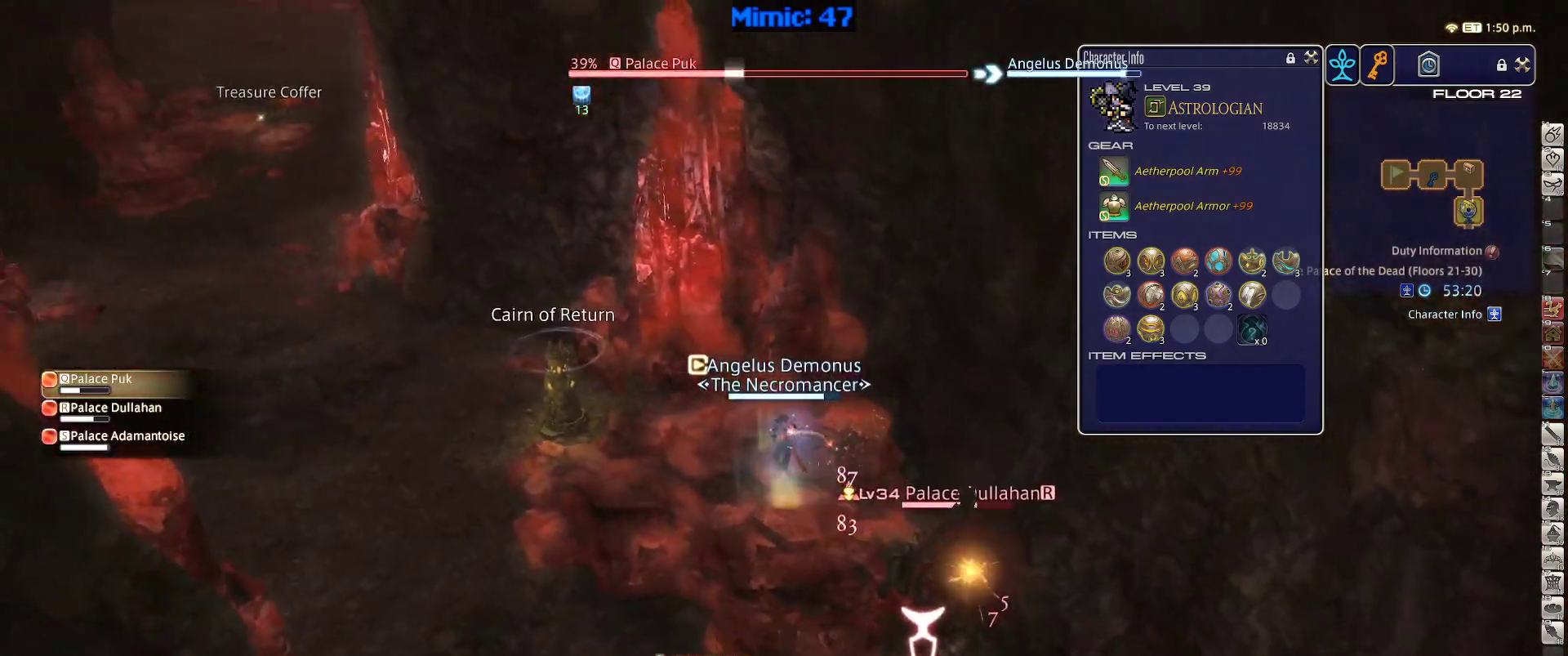
{"keys": ["a", "rbracket"], "events": [[67, "rbracket", "down"], [450, "w", "up"]]}
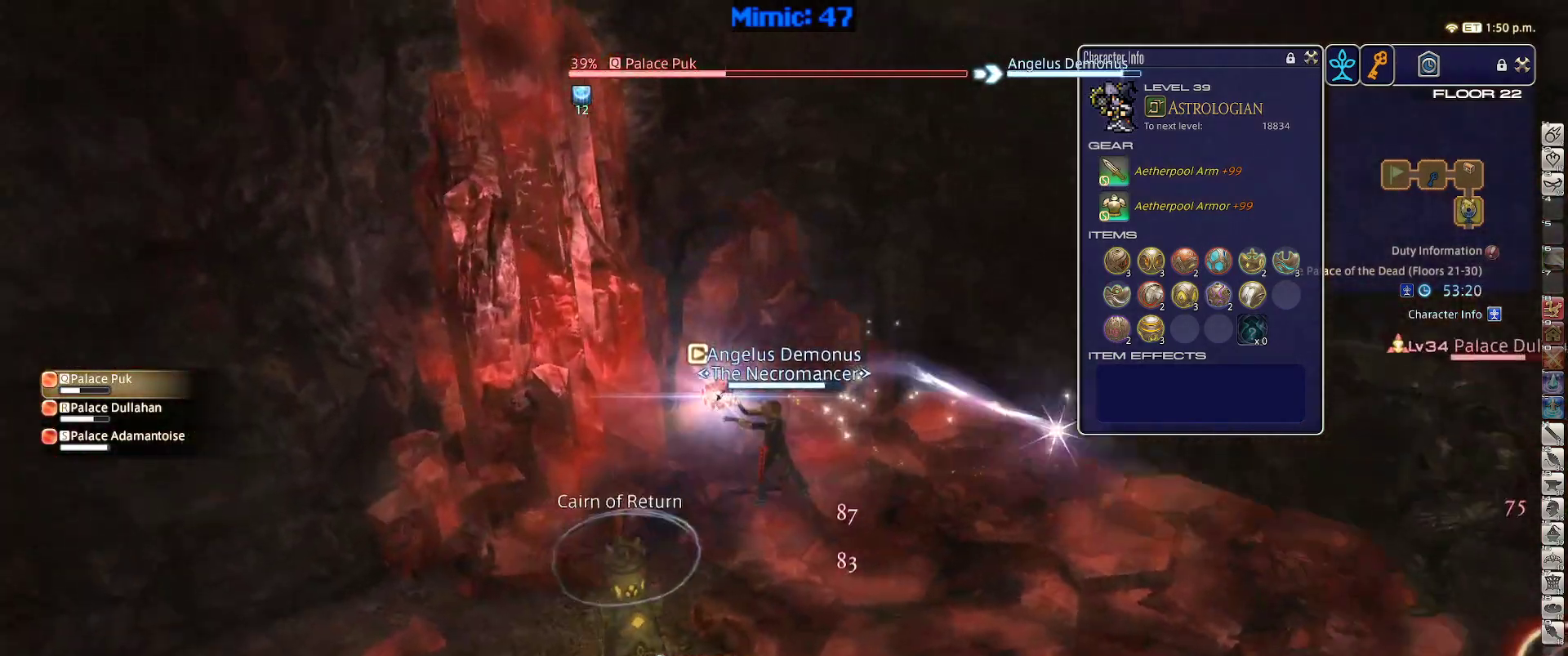
{"keys": ["1", "p"], "events": [[84, "s", "down"], [184, "rbracket", "up"], [267, "a", "up"], [267, "s", "up"], [317, "p", "down"], [367, "1", "down"], [367, "p", "up"], [417, "1", "up"], [467, "p", "down"], [500, "1", "down"]]}
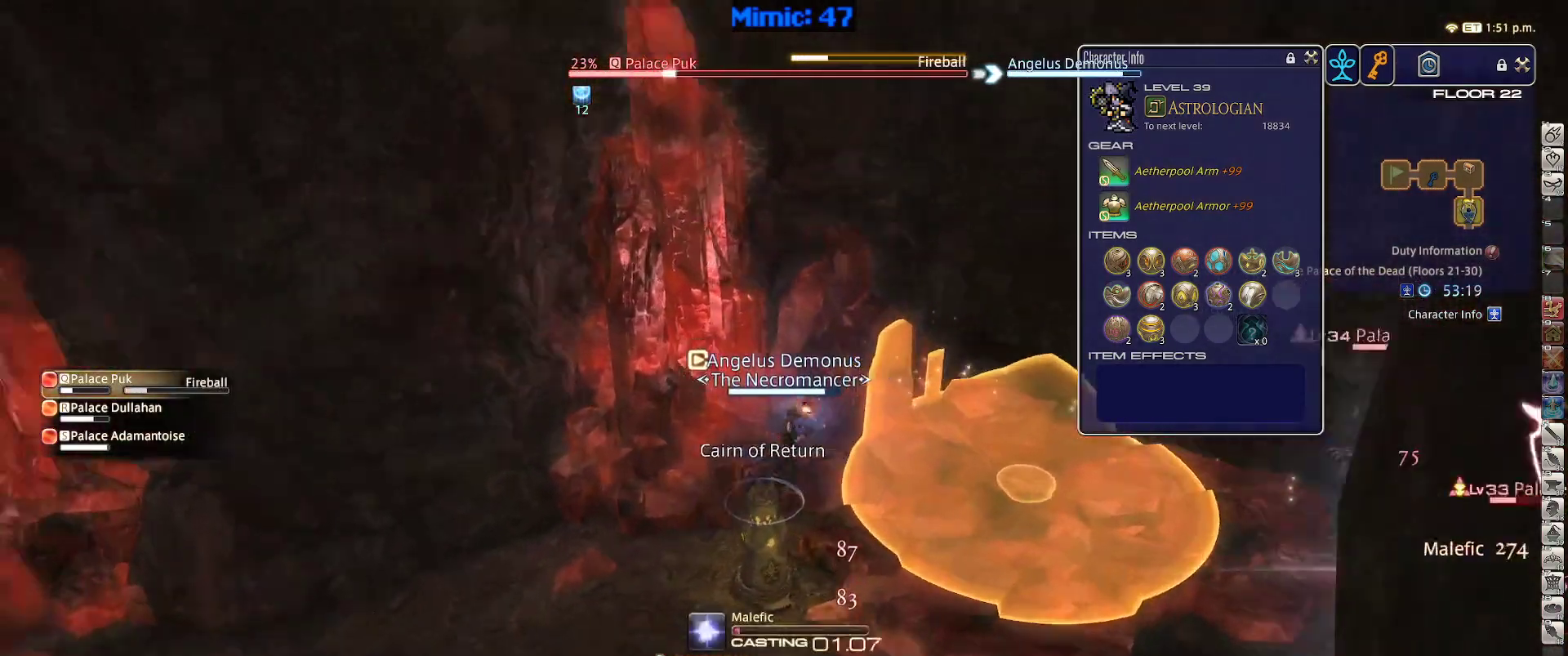
{"keys": [], "events": [[100, "1", "up"], [434, "p", "up"]]}
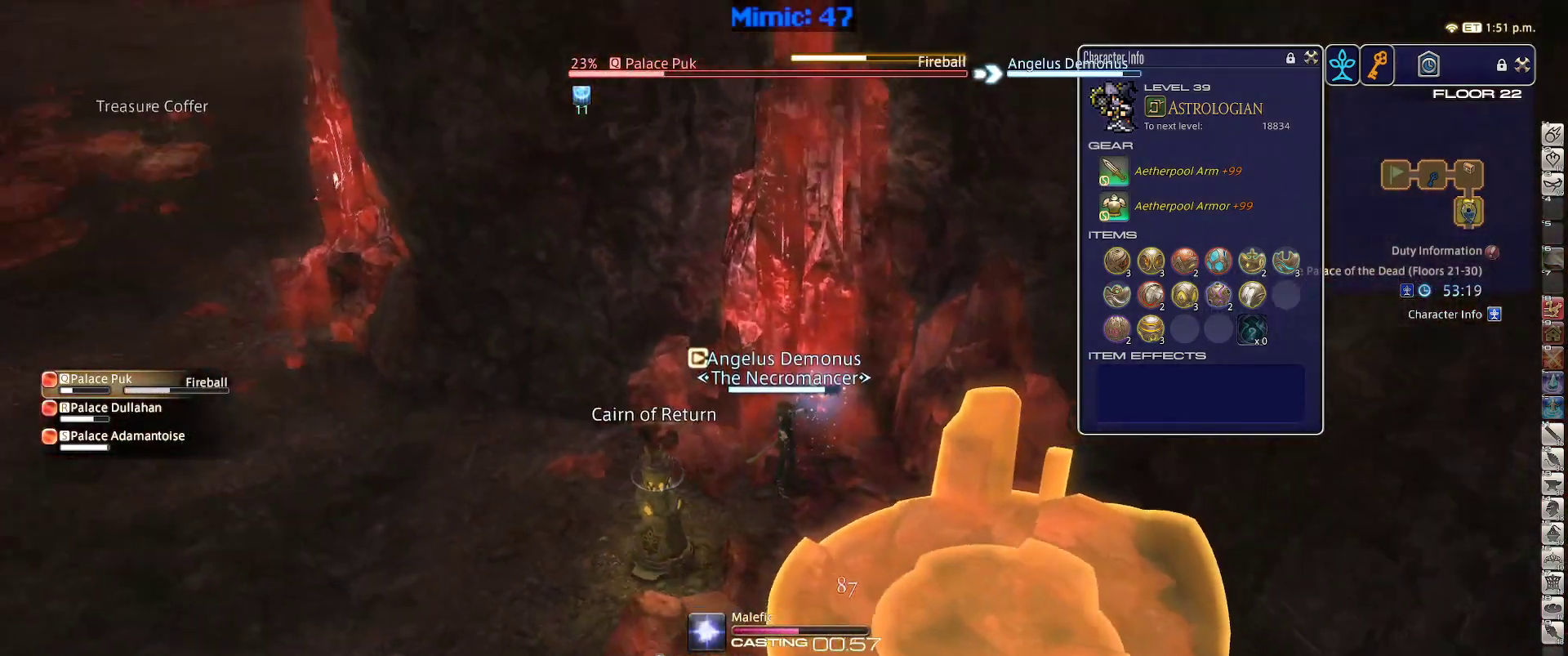
{"keys": [], "events": []}
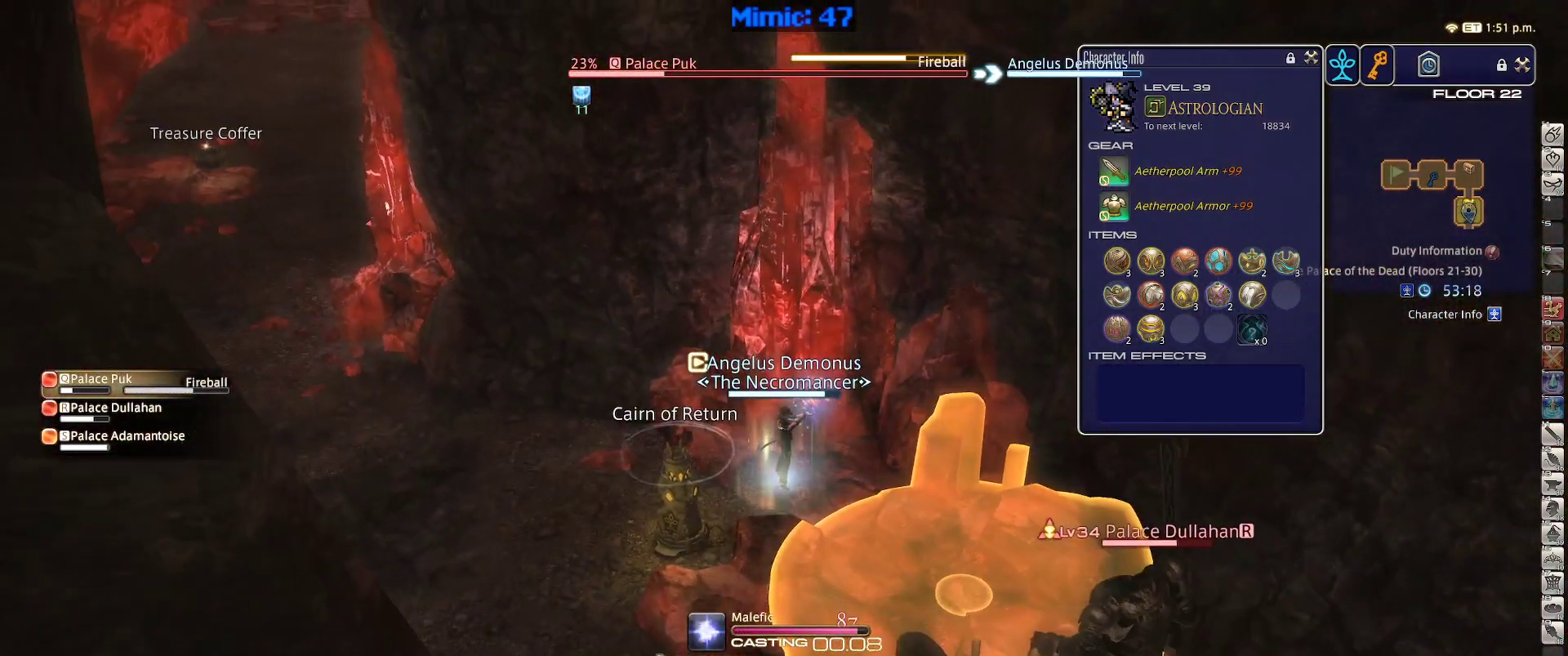
{"keys": ["a", "rbracket", "s"], "events": [[184, "a", "down"], [184, "rbracket", "down"], [217, "s", "down"]]}
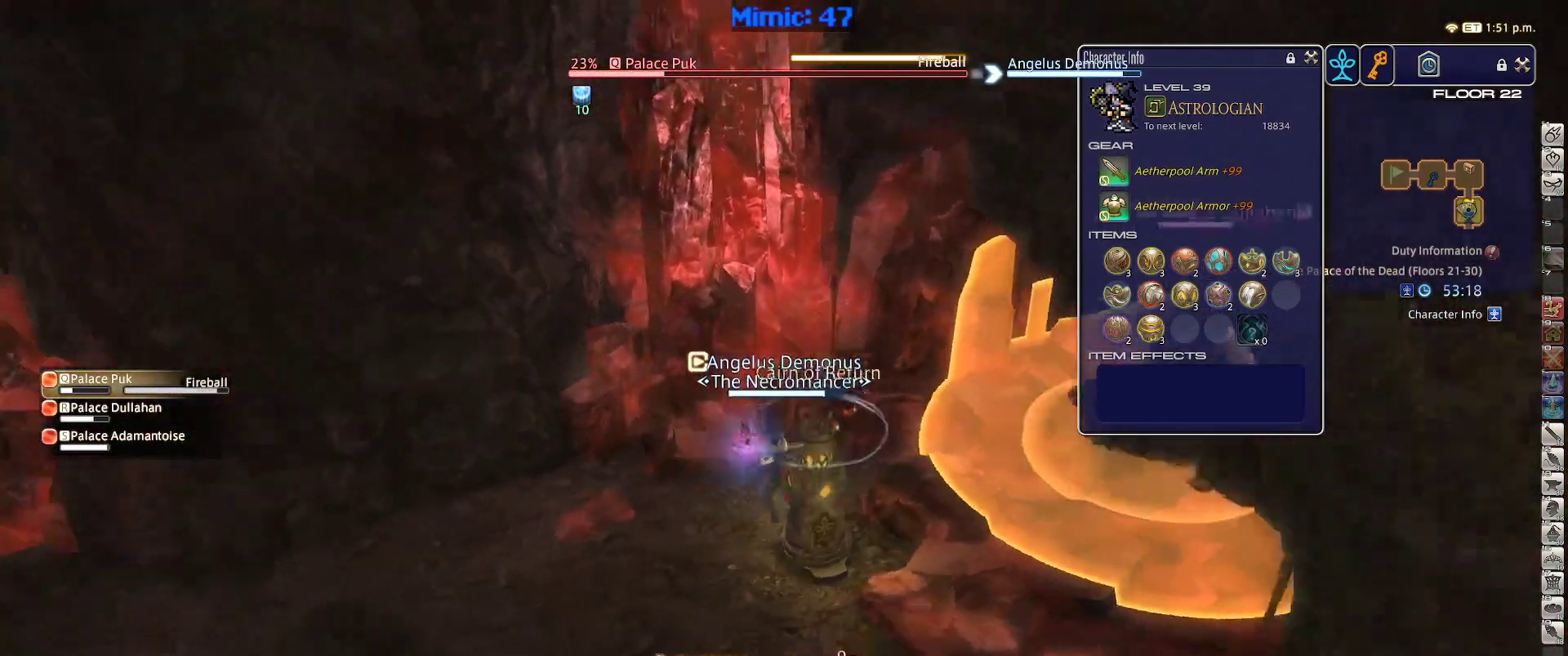
{"keys": ["a", "rbracket", "s"], "events": []}
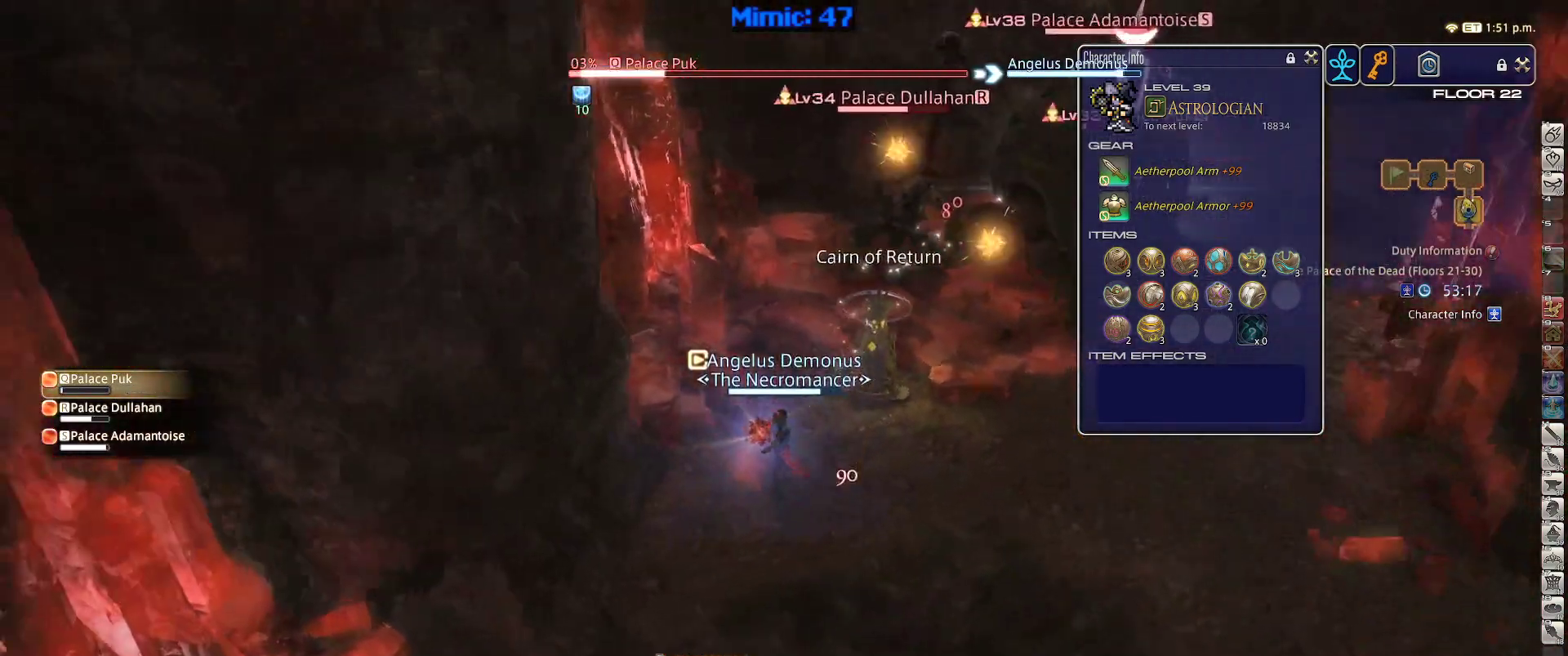
{"keys": ["s"], "events": [[17, "rbracket", "up"], [117, "a", "up"]]}
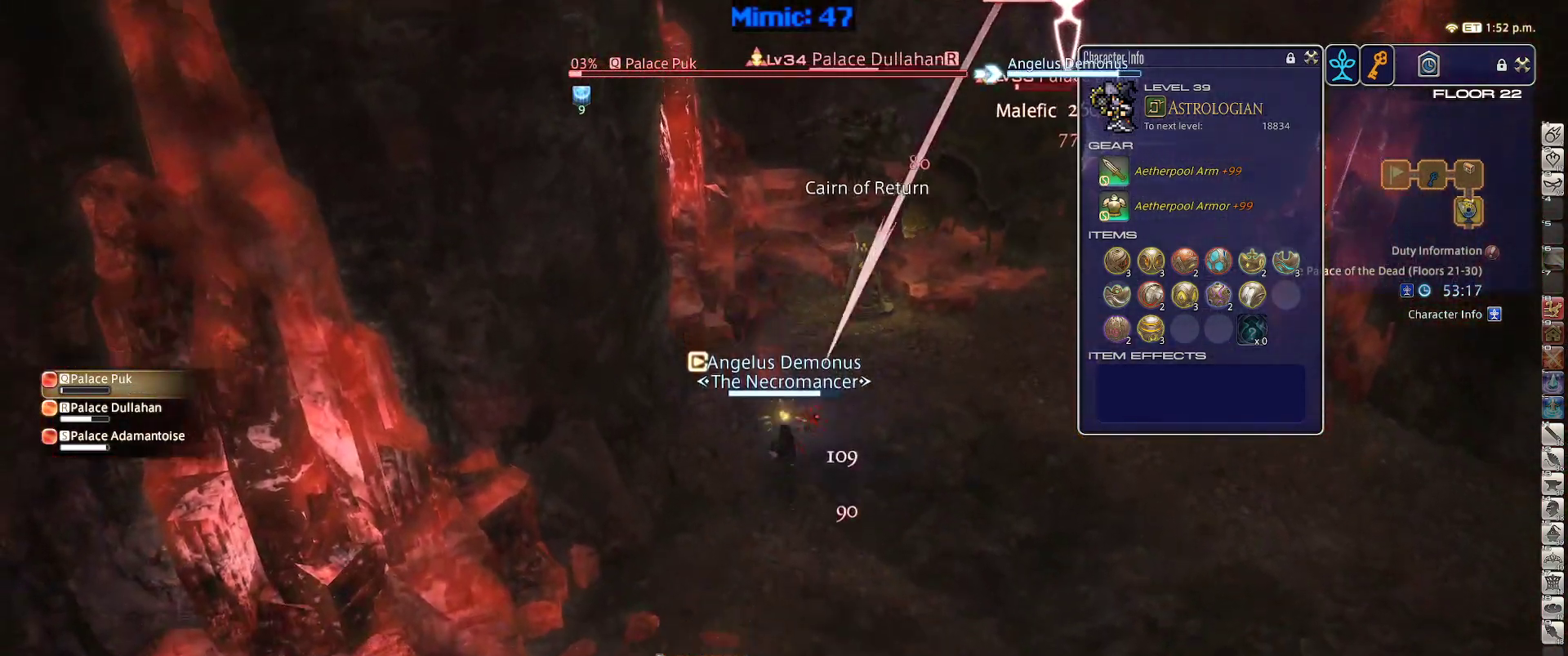
{"keys": ["q", "s"], "events": [[34, "minus", "down"], [84, "minus", "up"], [184, "q", "down"], [267, "q", "up"], [317, "return", "down"], [417, "return", "up"], [467, "q", "down"]]}
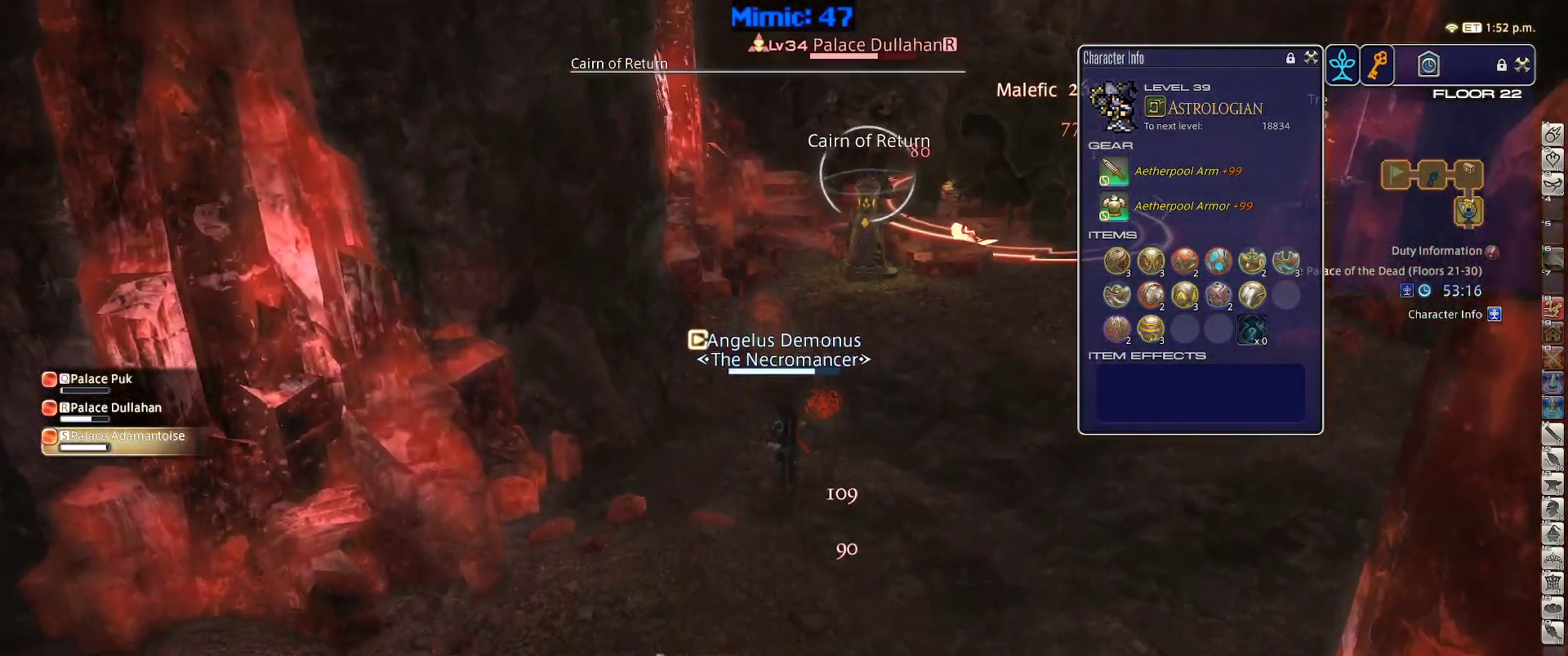
{"keys": ["return"], "events": [[100, "q", "up"], [100, "return", "down"], [200, "return", "up"], [234, "q", "down"], [334, "q", "up"], [384, "s", "up"], [484, "return", "down"]]}
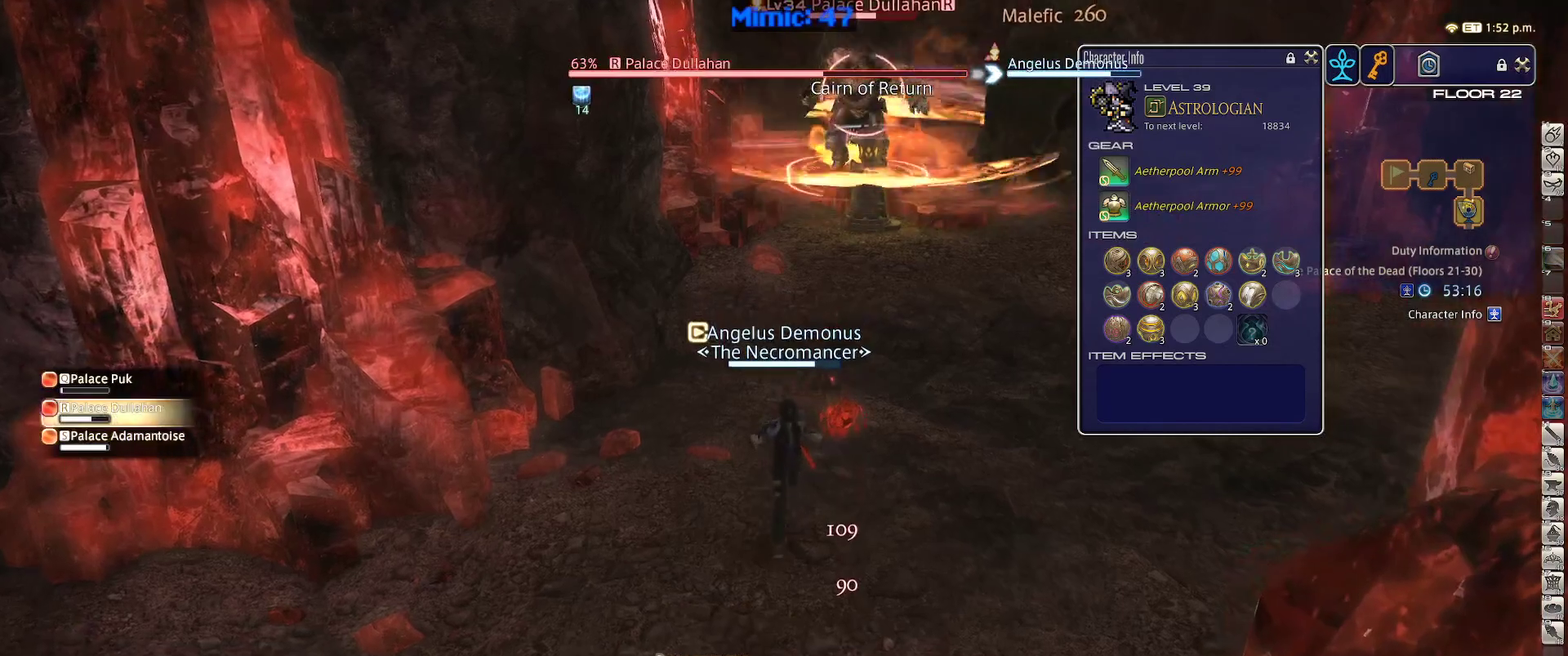
{"keys": [], "events": [[17, "return", "up"], [117, "1", "down"], [167, "rbracket", "down"], [217, "1", "up"], [250, "1", "down"], [300, "1", "up"], [350, "1", "down"], [400, "rbracket", "up"], [484, "1", "up"]]}
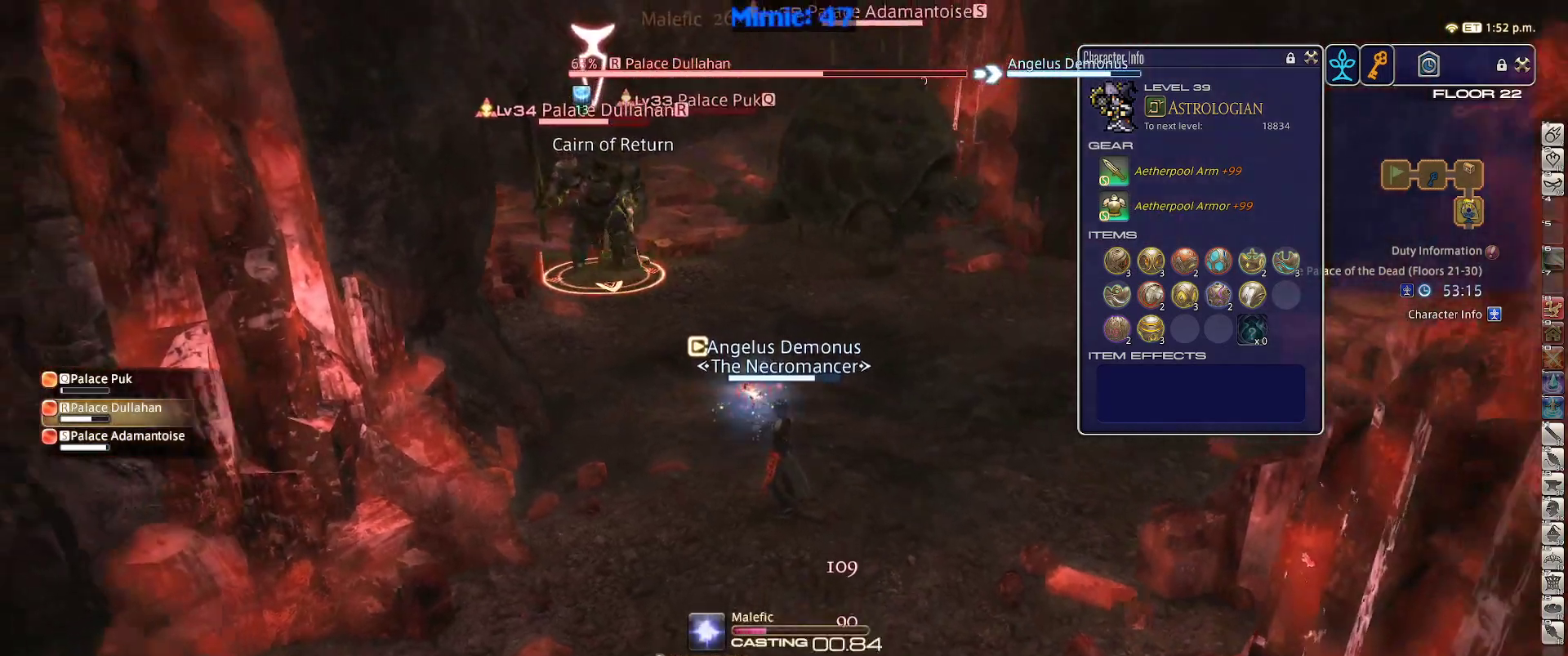
{"keys": [], "events": []}